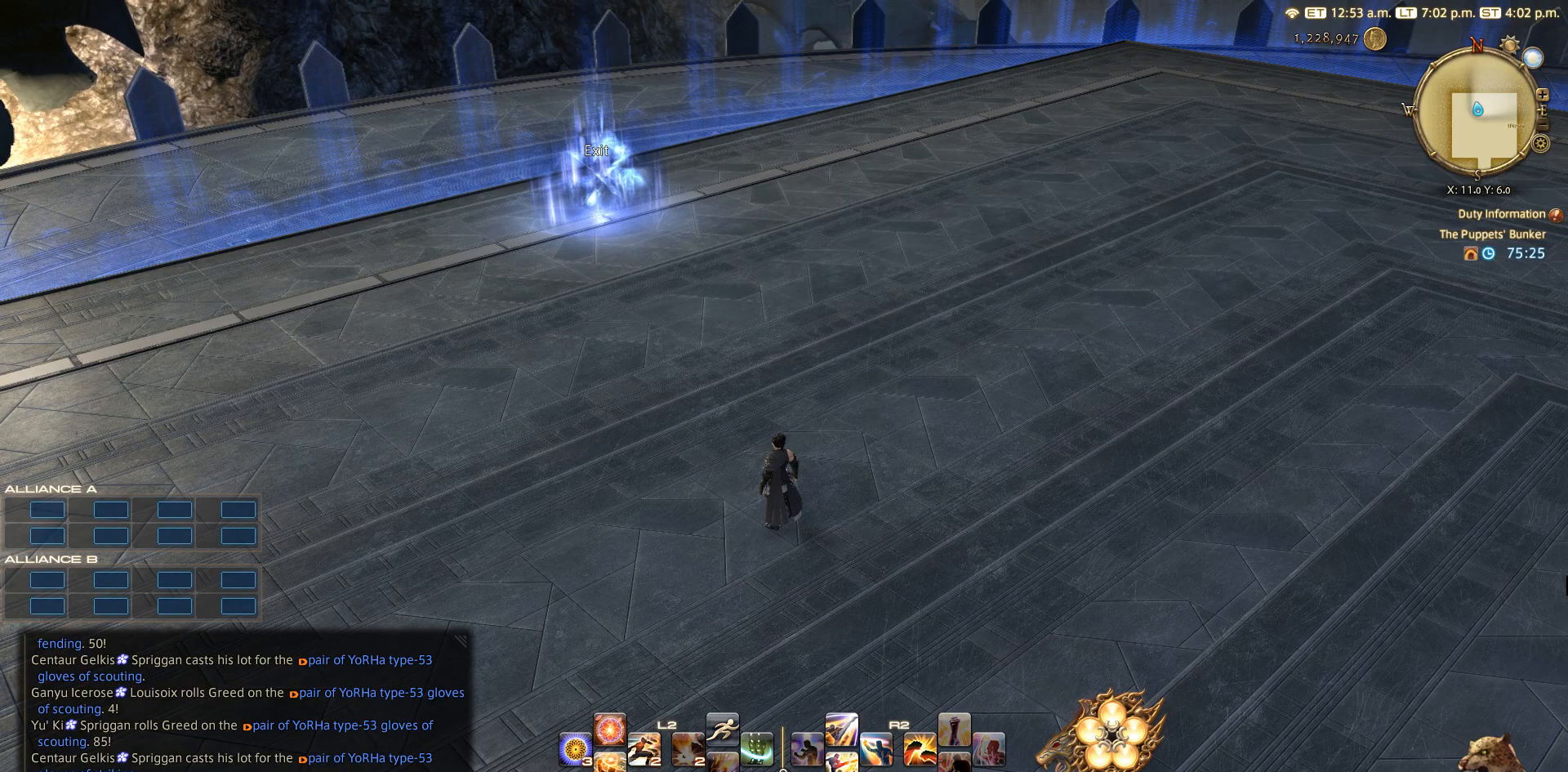
Gameplay with a controller (PlayStation layout); each line is a JSON object with the inputs held at the frame after it. "events" lists button and stick changes between this image and that frame as [ms after this image, input, new state], when the widget could be followed in between. Not read: L2 R3.
{"buttons": ["CIRCLE"], "left_stick": "center", "right_stick": "center", "events": [[483, "CIRCLE", "down"]]}
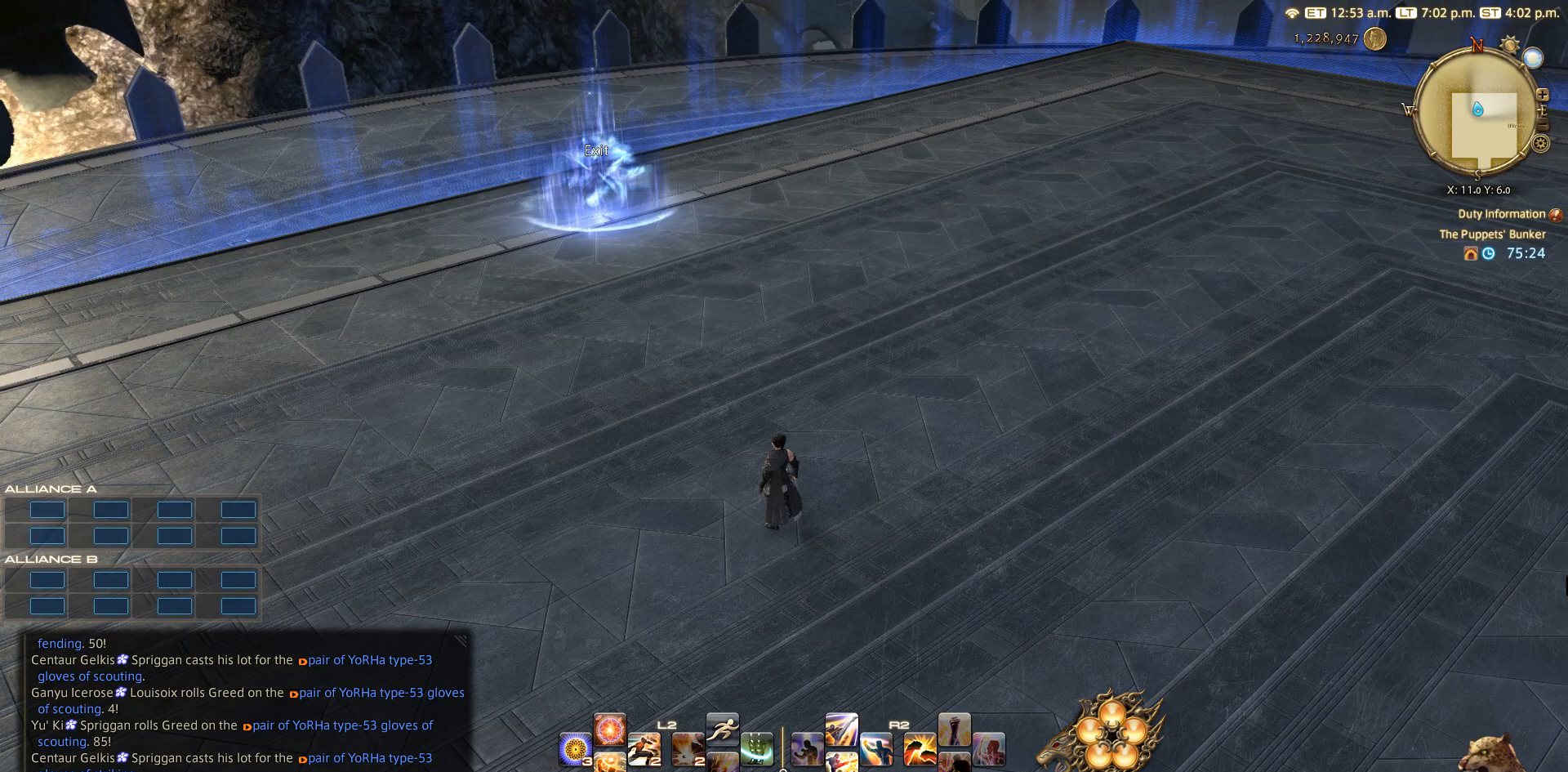
{"buttons": ["TRIANGLE", "R1"], "left_stick": "up", "right_stick": "center", "events": [[83, "CIRCLE", "up"], [83, "left_stick", "up"], [167, "R1", "down"], [167, "TRIANGLE", "down"], [333, "TRIANGLE", "up"], [383, "TRIANGLE", "down"]]}
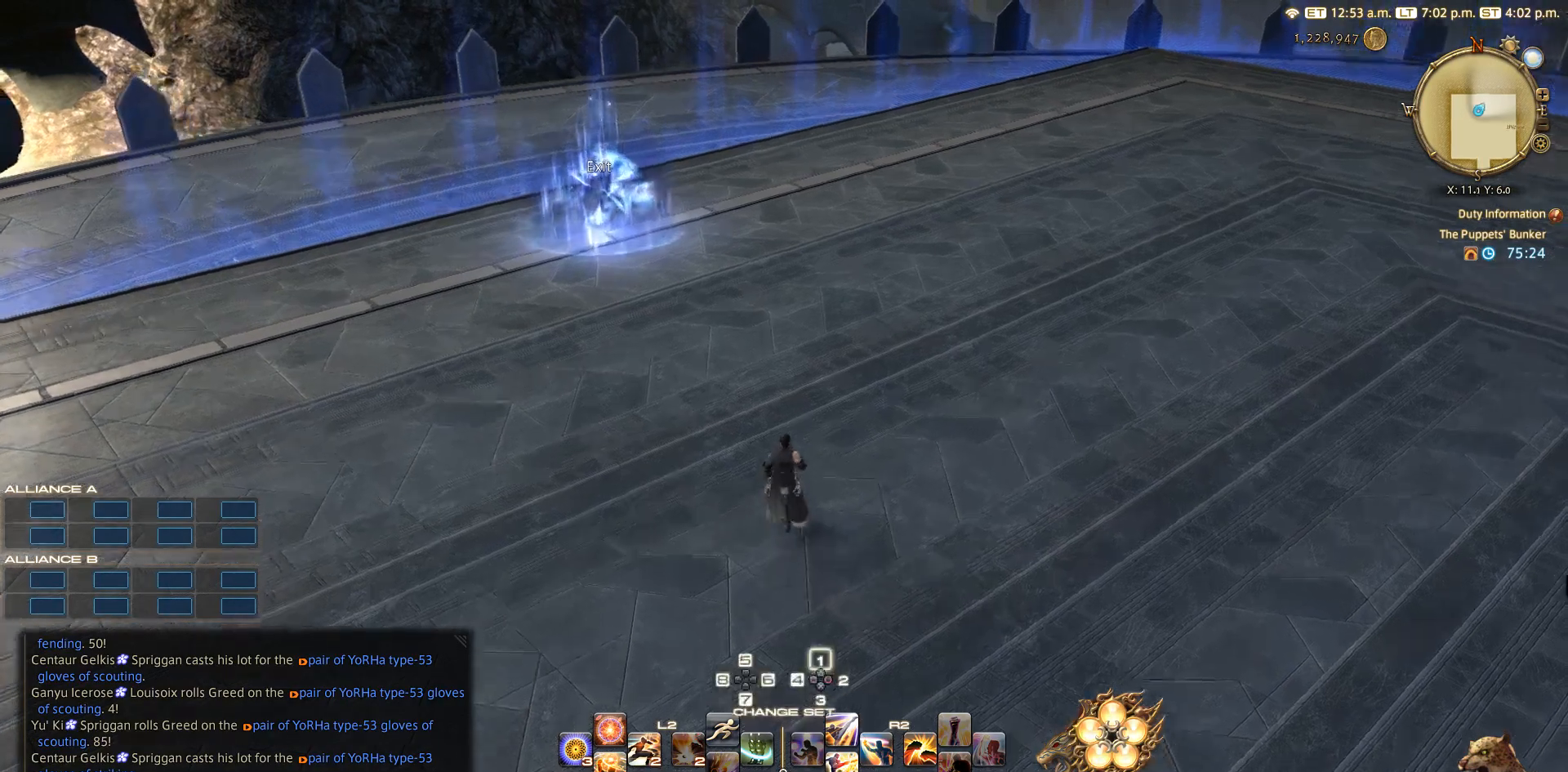
{"buttons": ["CIRCLE"], "left_stick": "up", "right_stick": "center", "events": [[217, "TRIANGLE", "up"], [317, "R1", "up"], [417, "CIRCLE", "down"]]}
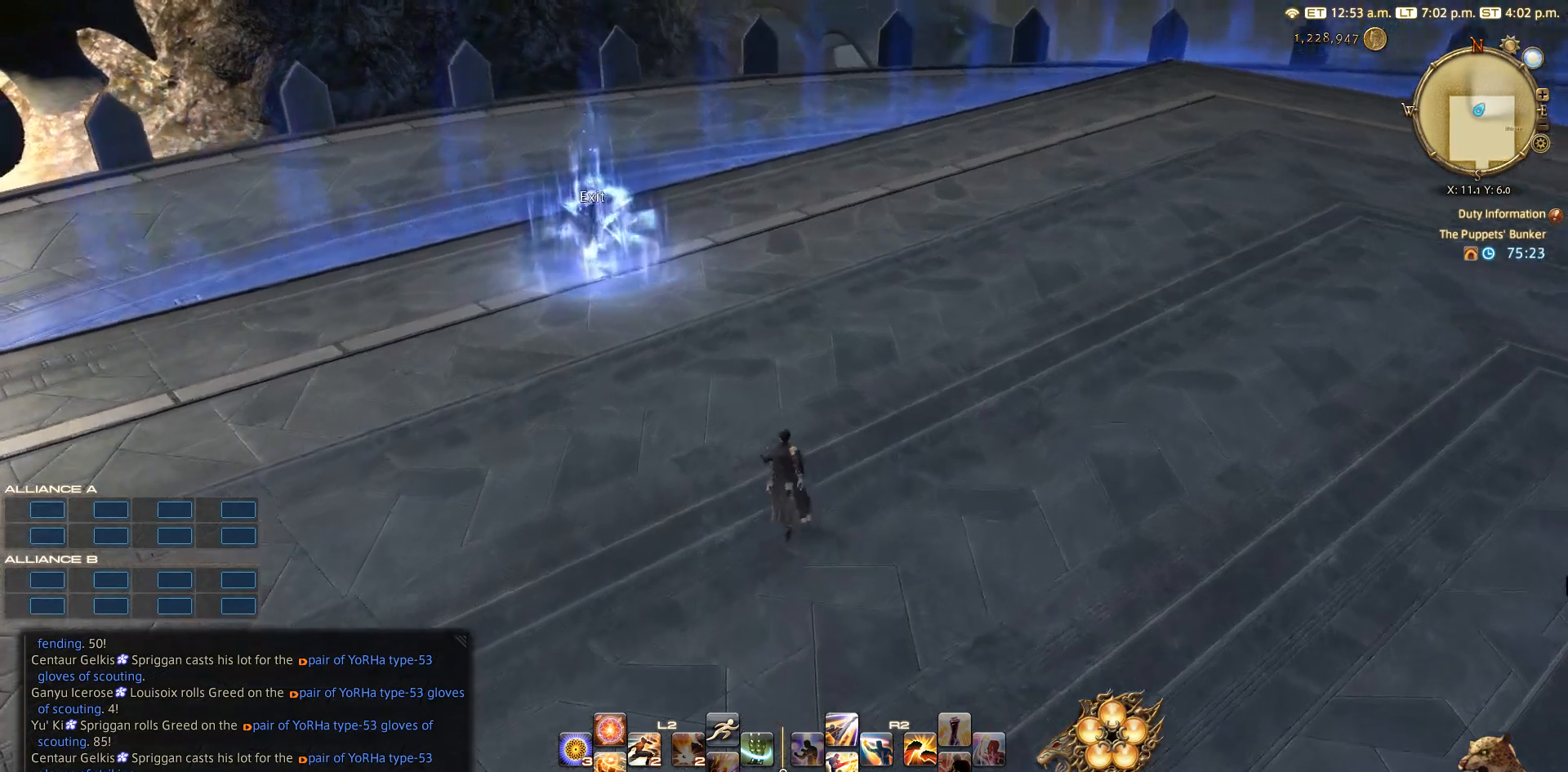
{"buttons": [], "left_stick": "up", "right_stick": "center", "events": [[133, "CIRCLE", "up"]]}
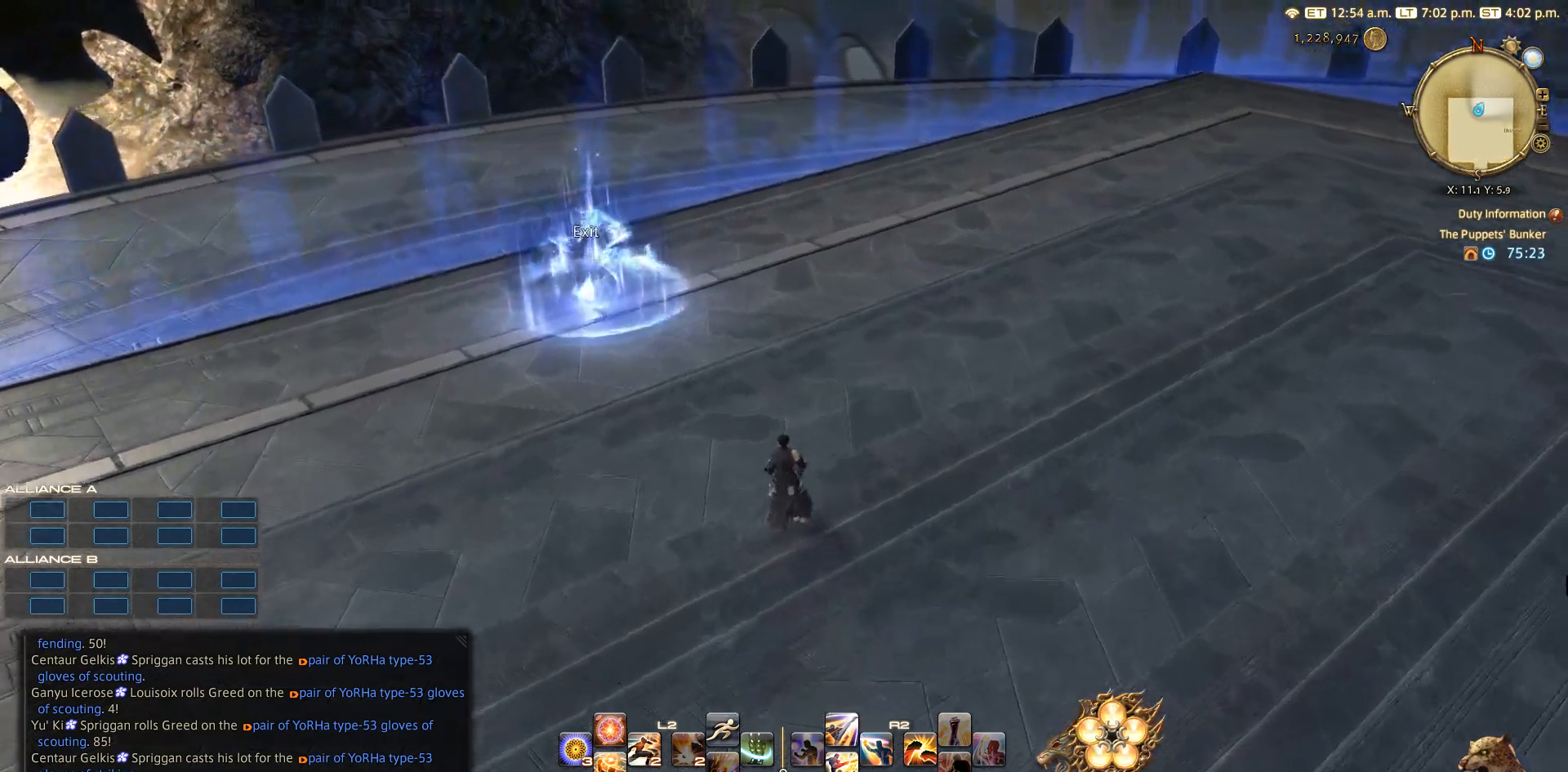
{"buttons": [], "left_stick": "up-left", "right_stick": "right", "events": [[167, "right_stick", "right"], [300, "left_stick", "up-left"]]}
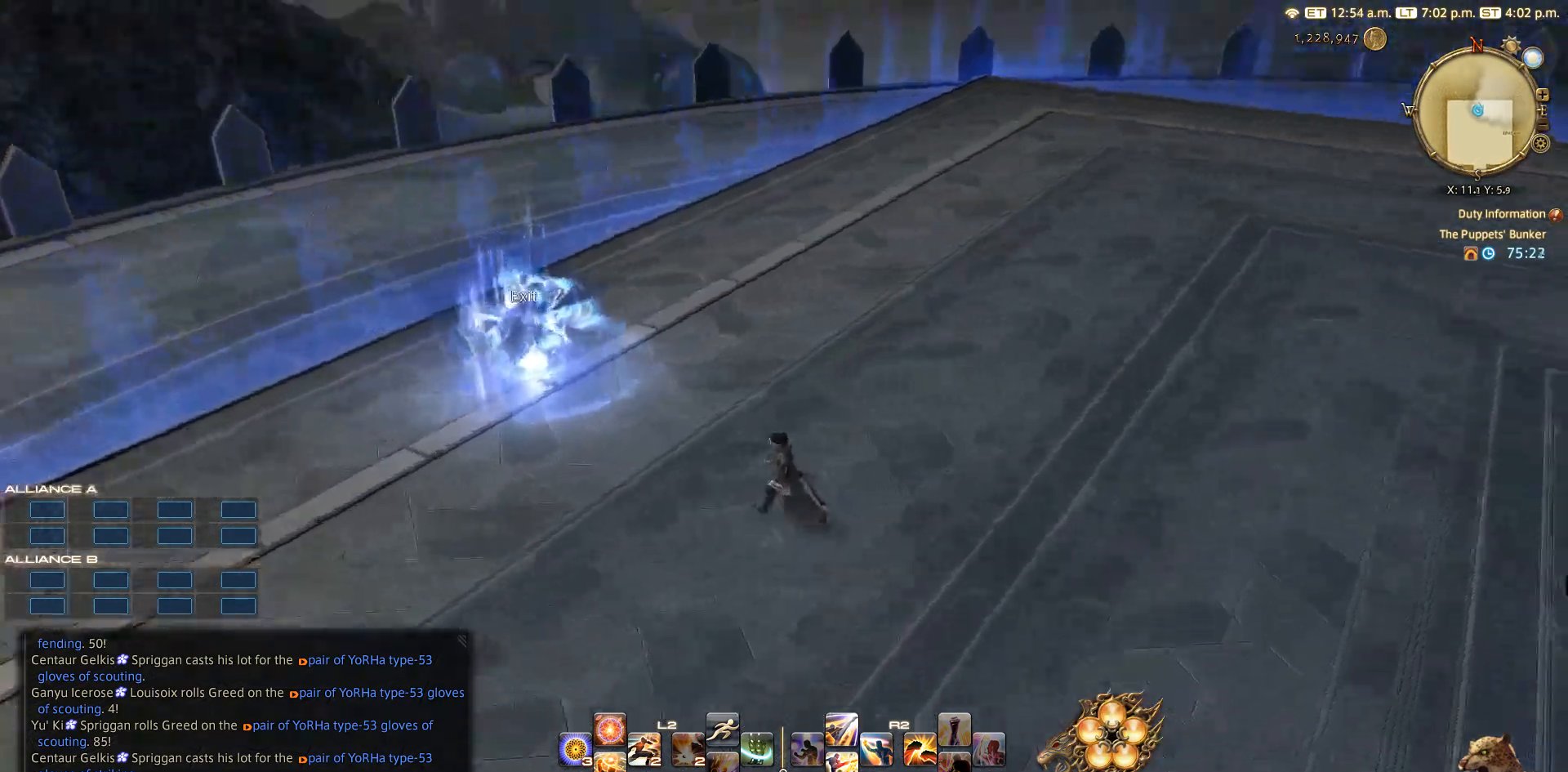
{"buttons": ["CROSS"], "left_stick": "left", "right_stick": "up-right", "events": [[183, "left_stick", "left"], [300, "right_stick", "up-right"], [433, "CROSS", "down"]]}
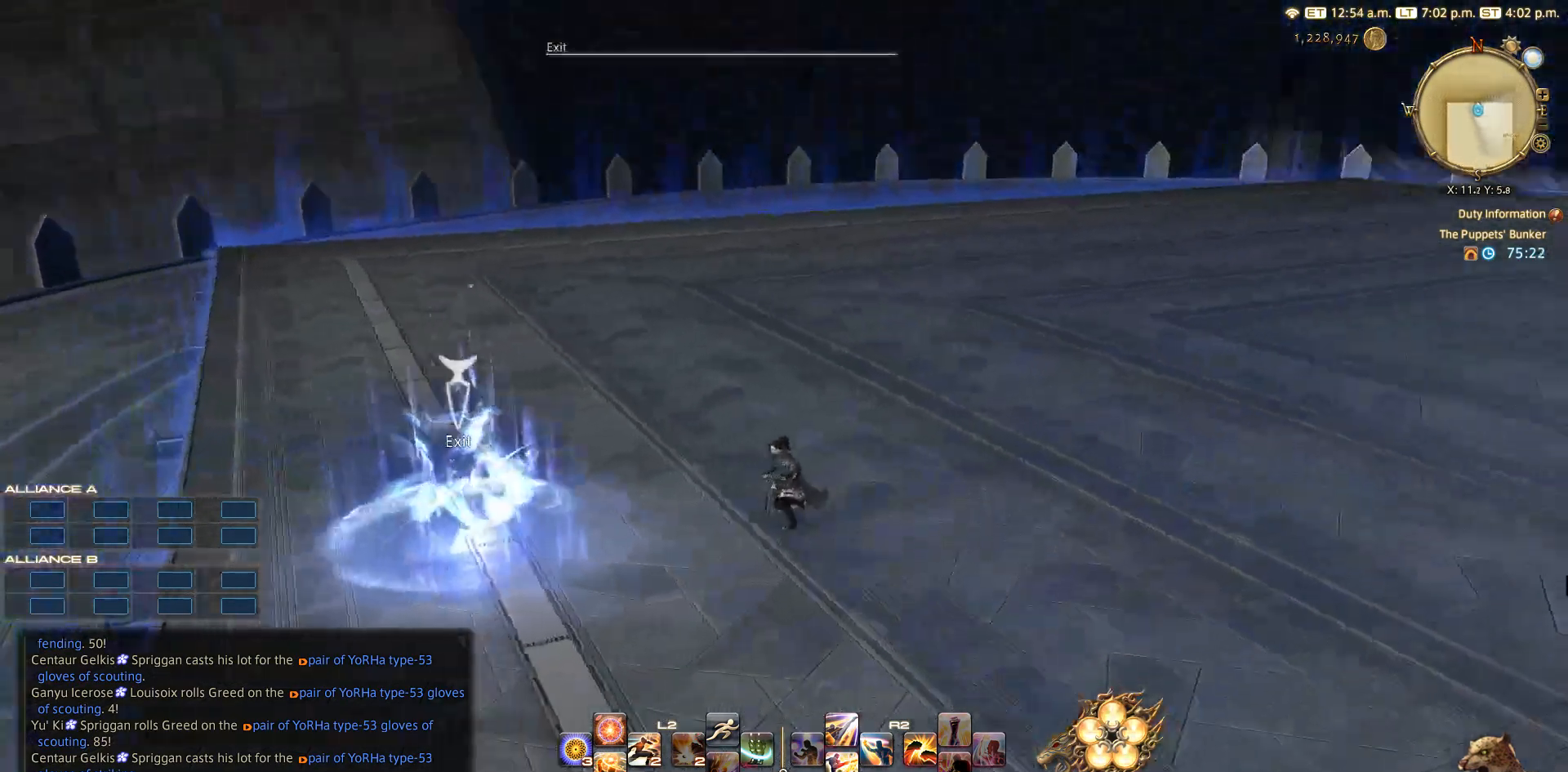
{"buttons": [], "left_stick": "down-left", "right_stick": "right", "events": [[33, "CROSS", "up"], [67, "right_stick", "right"], [83, "left_stick", "down-left"]]}
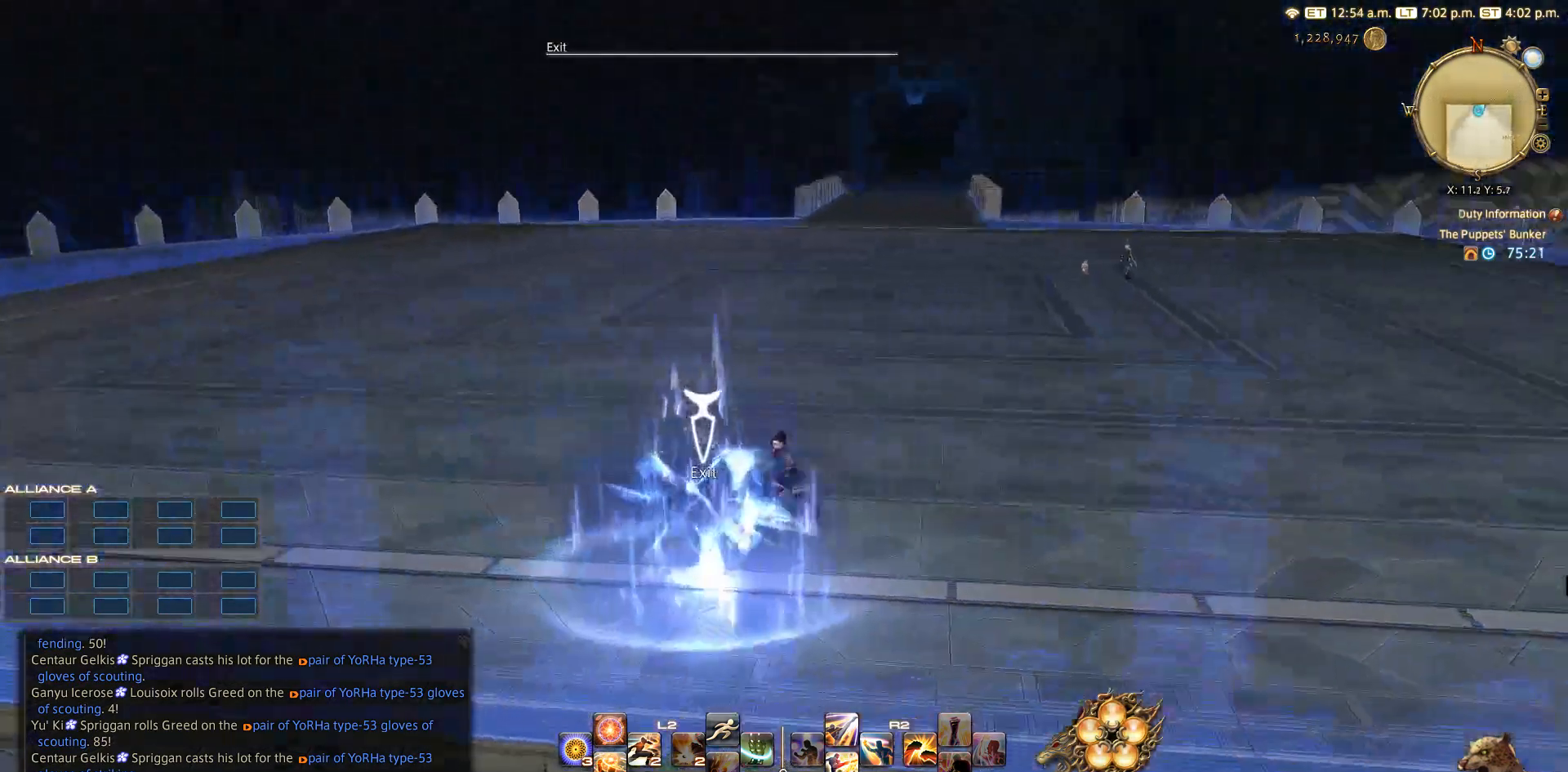
{"buttons": [], "left_stick": "center", "right_stick": "center", "events": [[67, "CROSS", "down"], [117, "right_stick", "center"], [150, "CROSS", "up"], [200, "left_stick", "center"]]}
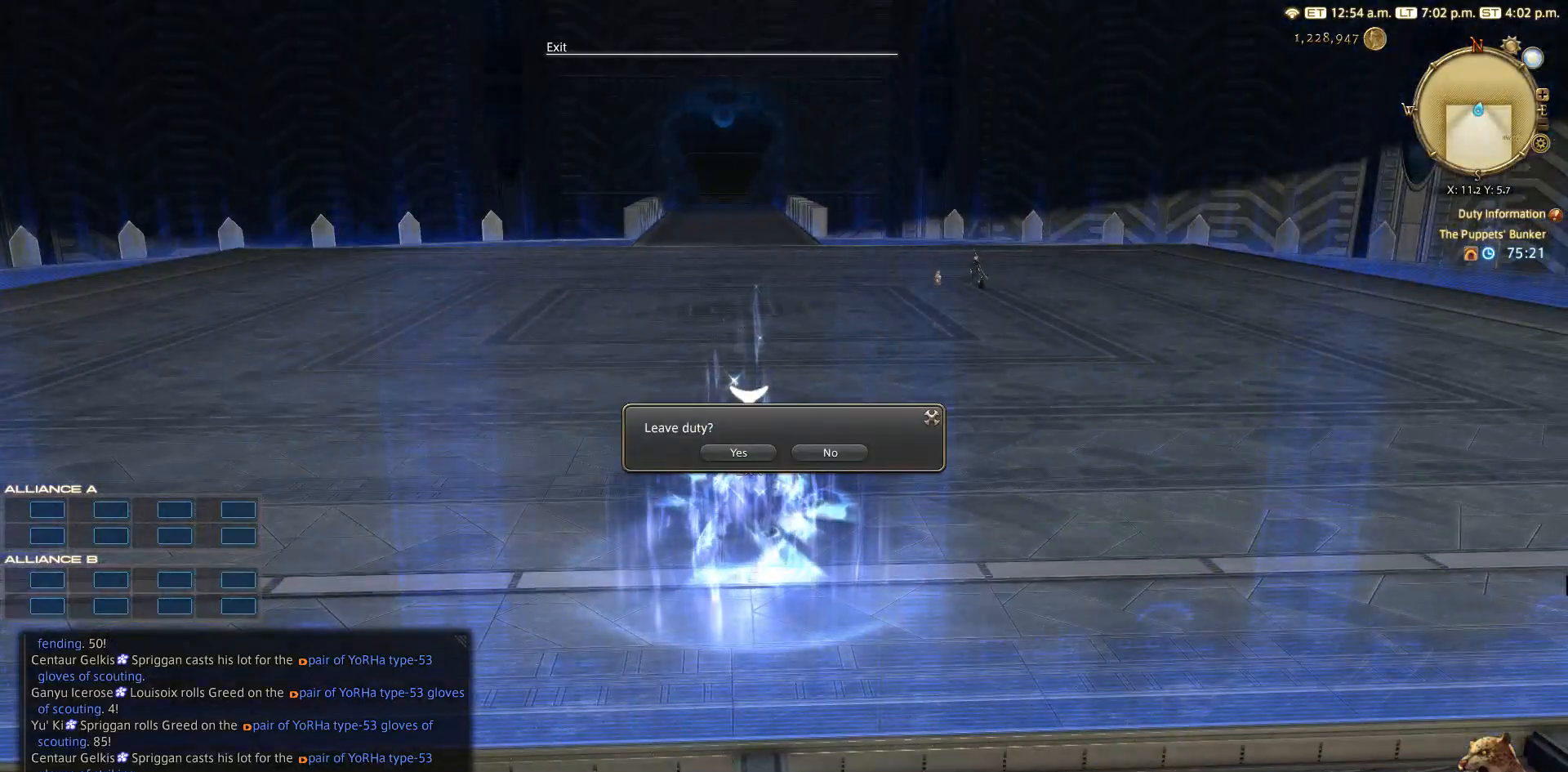
{"buttons": [], "left_stick": "center", "right_stick": "center", "events": []}
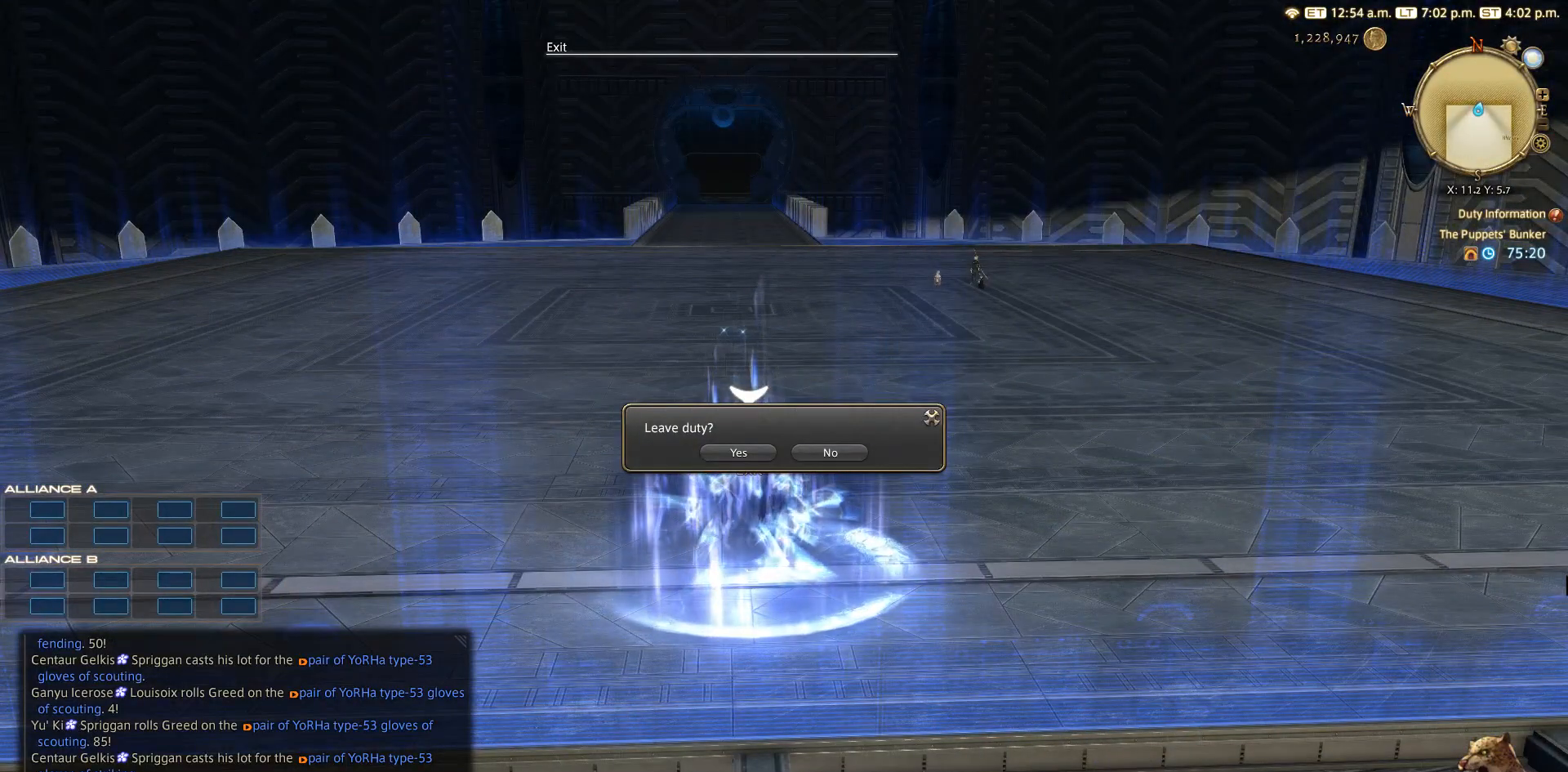
{"buttons": [], "left_stick": "center", "right_stick": "center", "events": []}
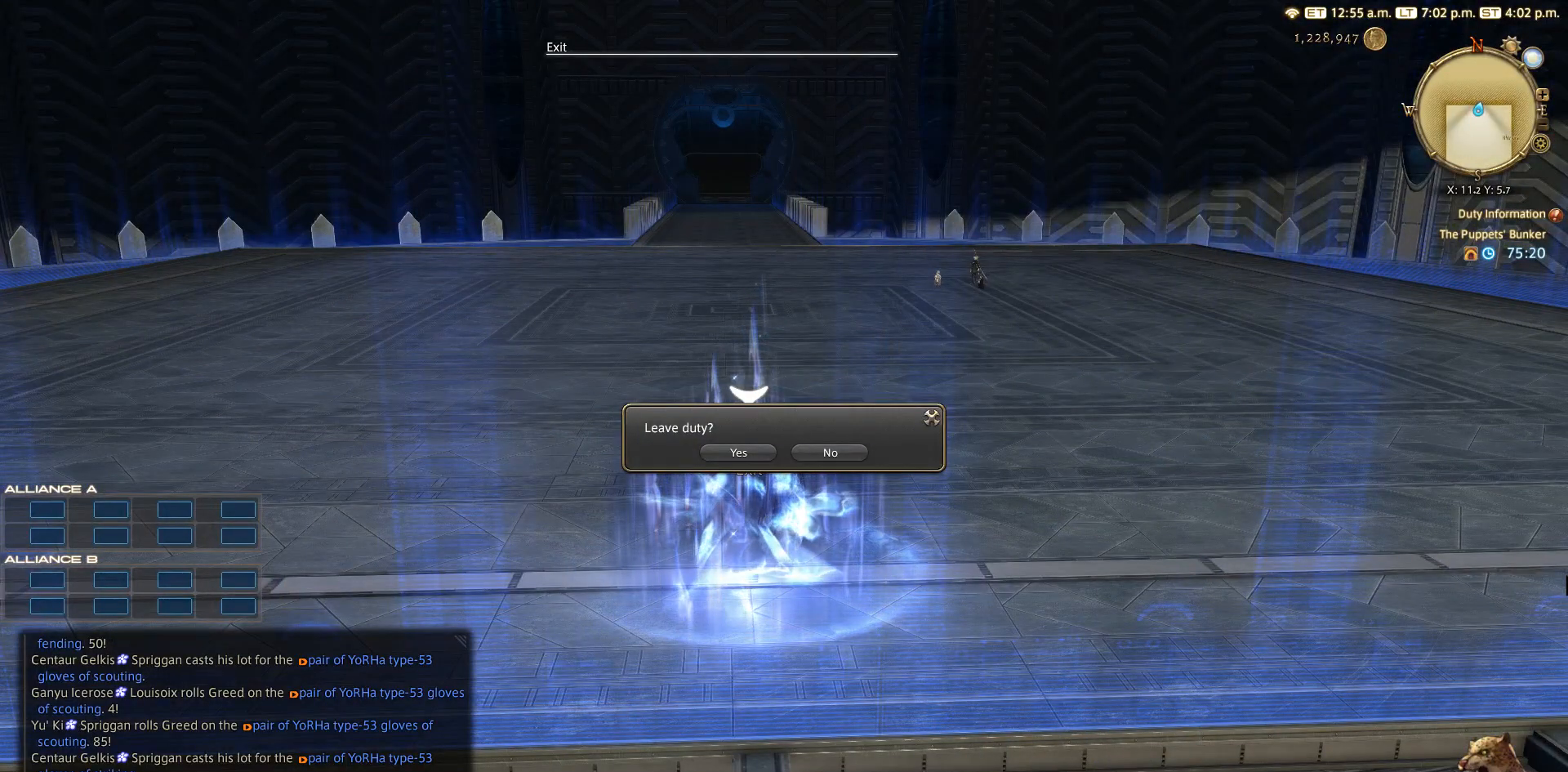
{"buttons": [], "left_stick": "center", "right_stick": "center", "events": []}
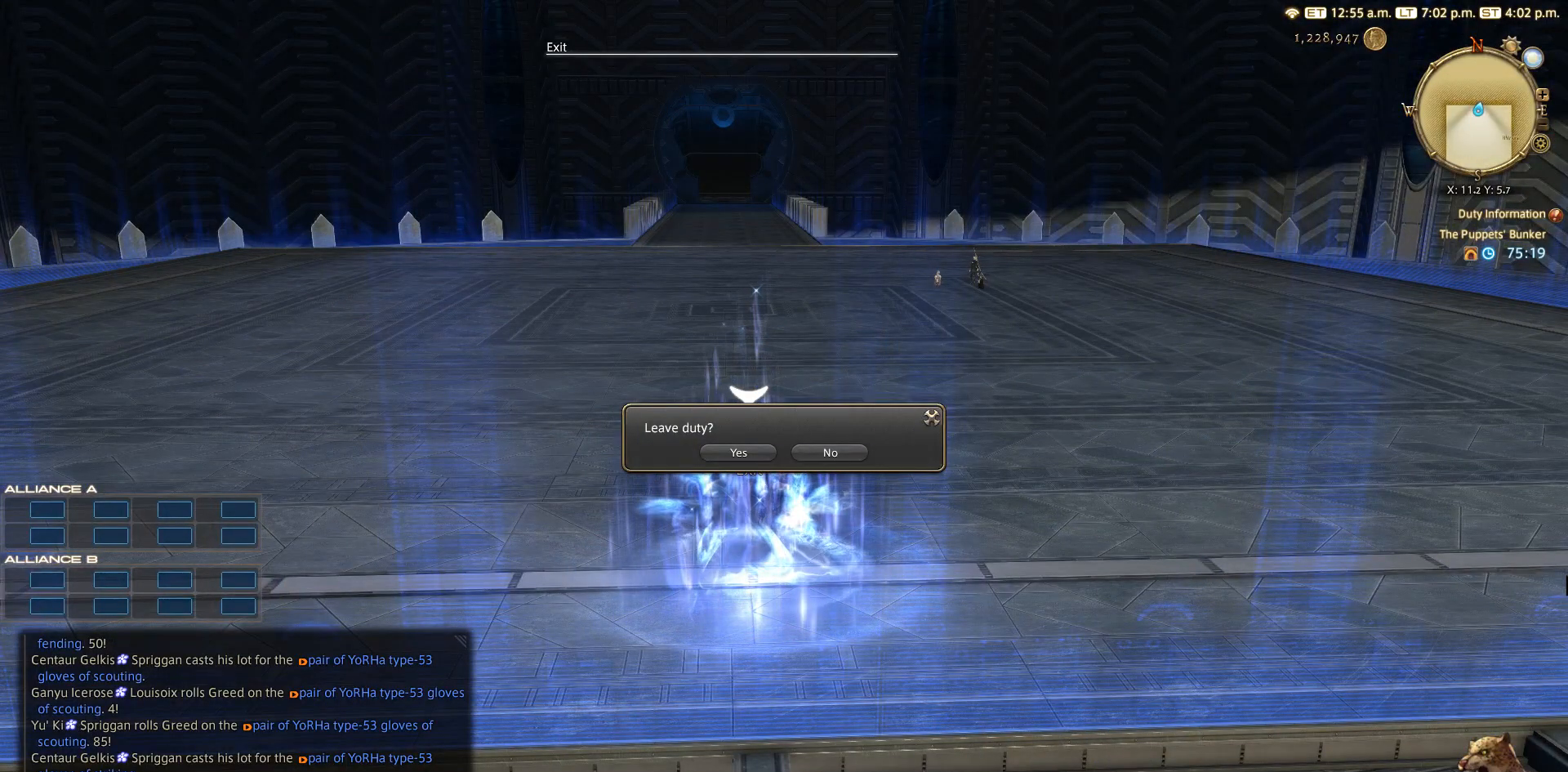
{"buttons": [], "left_stick": "center", "right_stick": "center", "events": []}
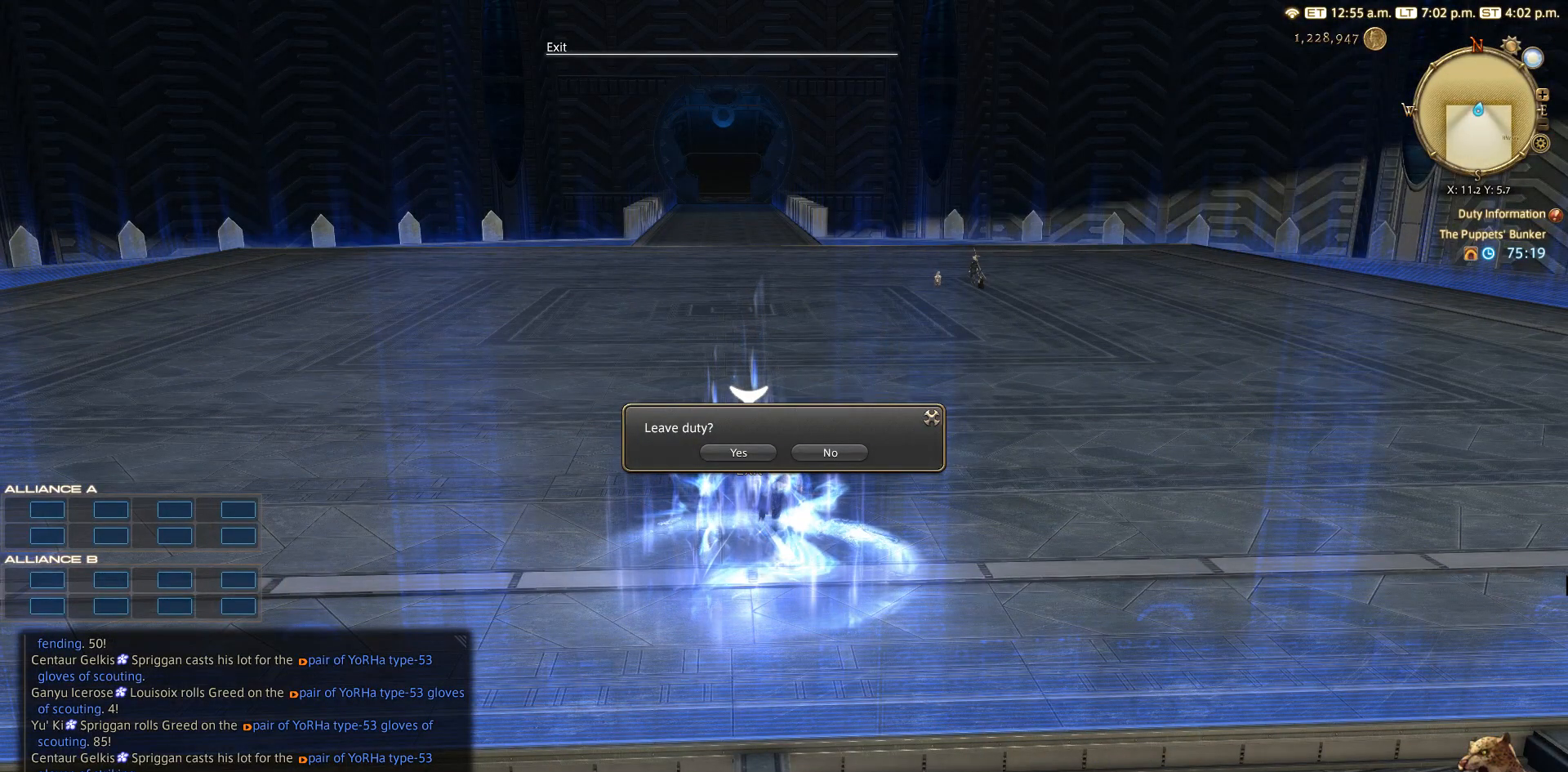
{"buttons": [], "left_stick": "center", "right_stick": "center", "events": []}
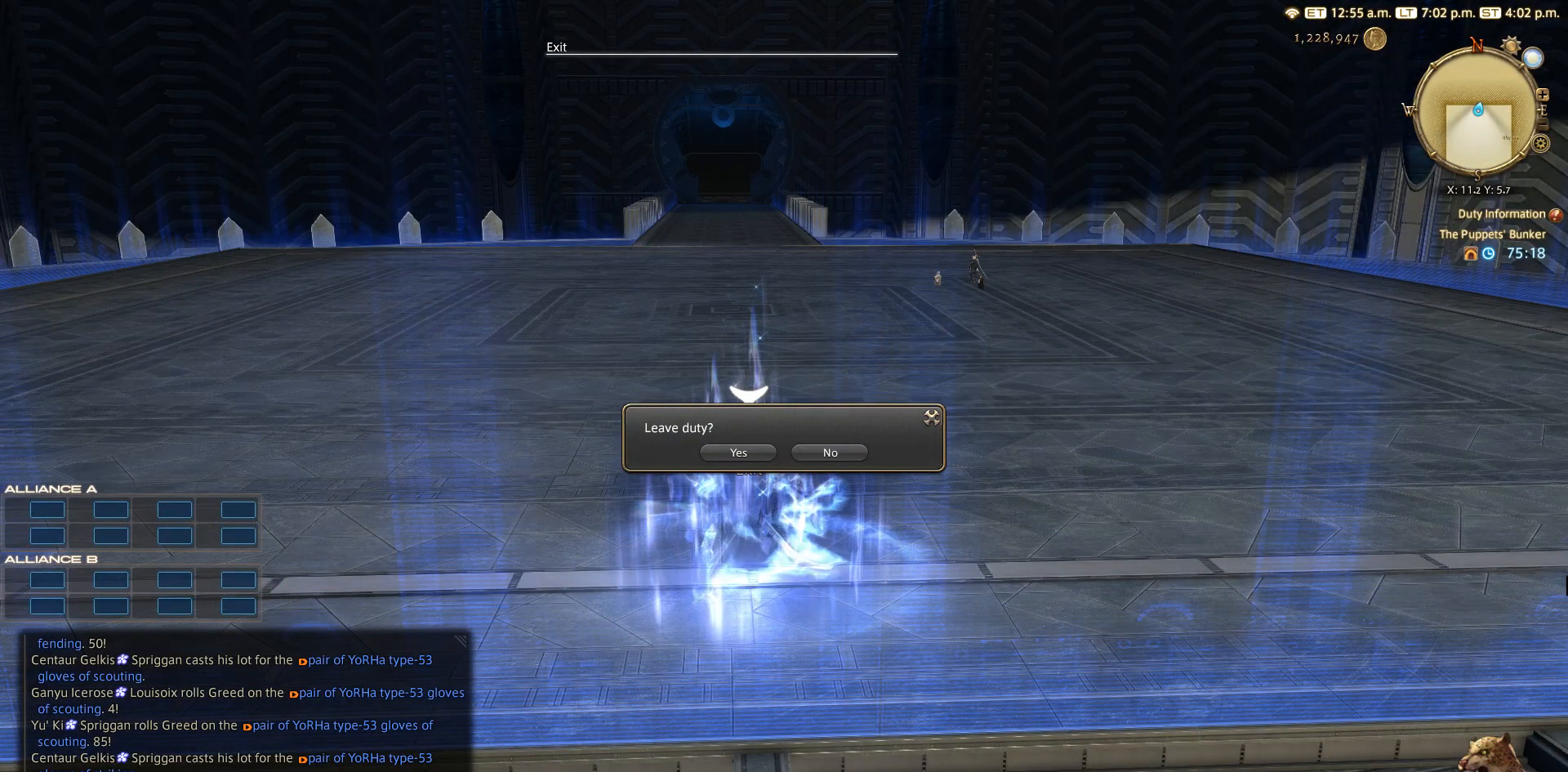
{"buttons": [], "left_stick": "center", "right_stick": "center", "events": []}
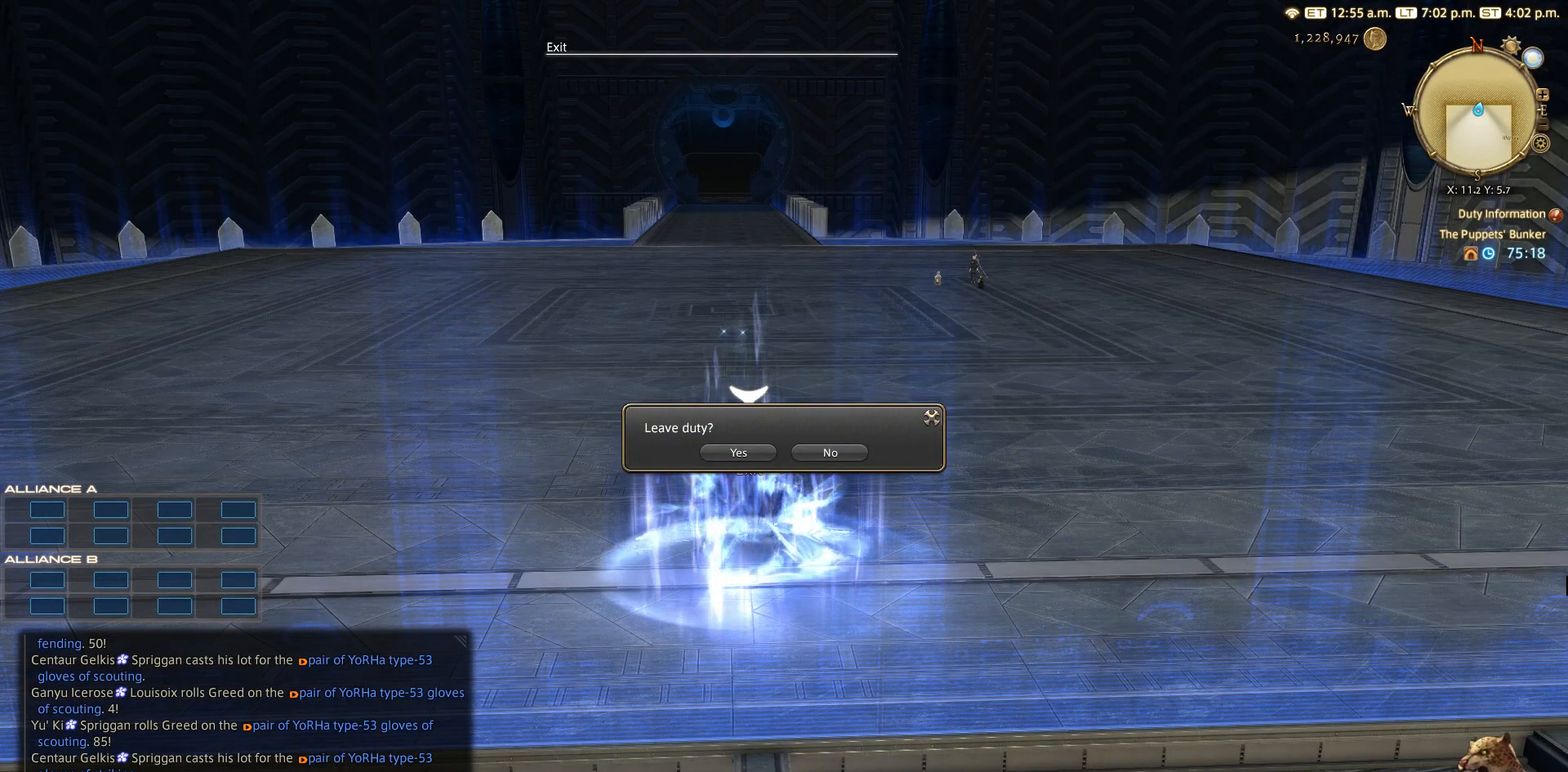
{"buttons": [], "left_stick": "center", "right_stick": "center", "events": []}
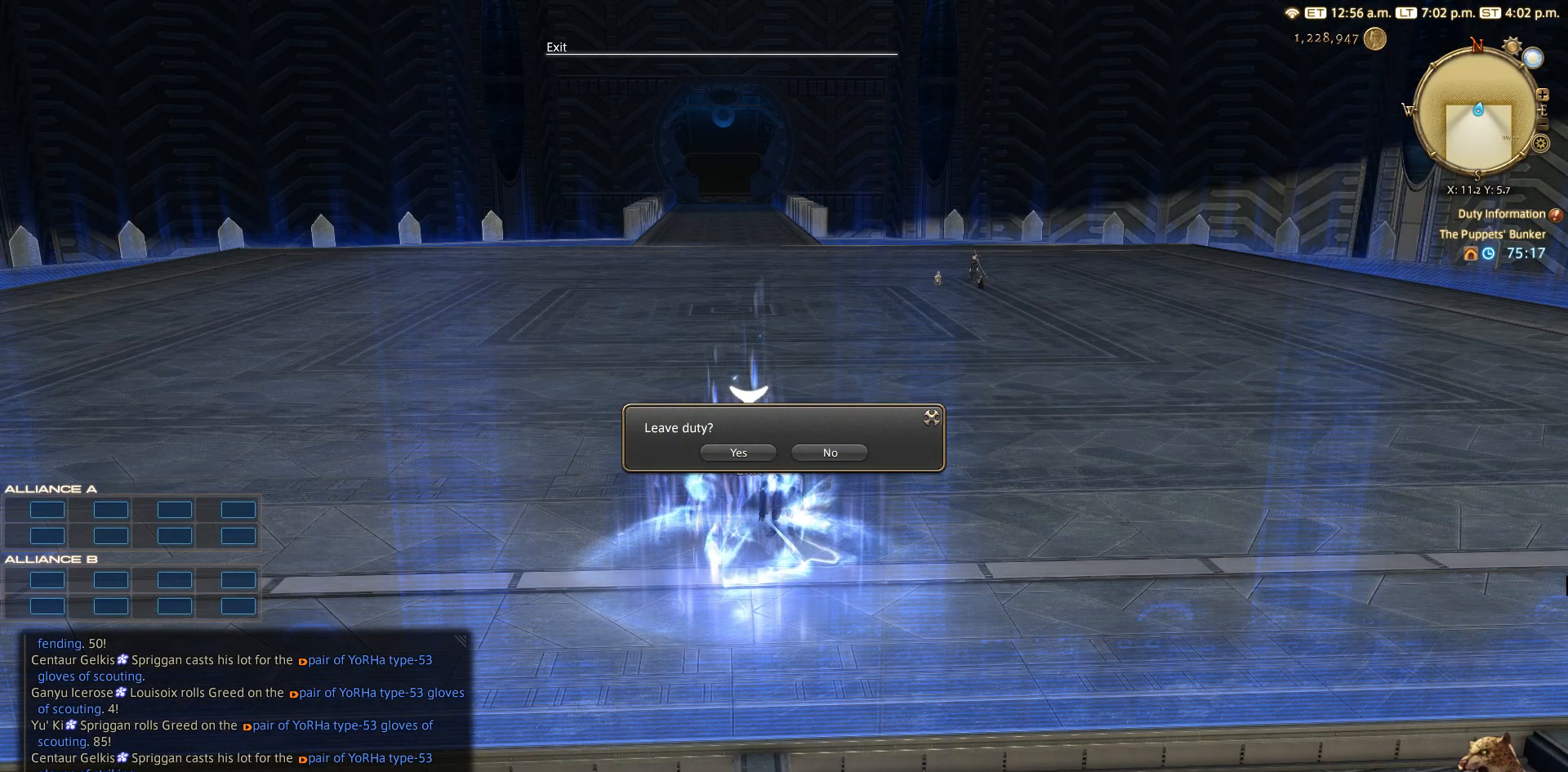
{"buttons": [], "left_stick": "center", "right_stick": "right", "events": [[117, "CIRCLE", "down"], [233, "CIRCLE", "up"], [367, "right_stick", "right"]]}
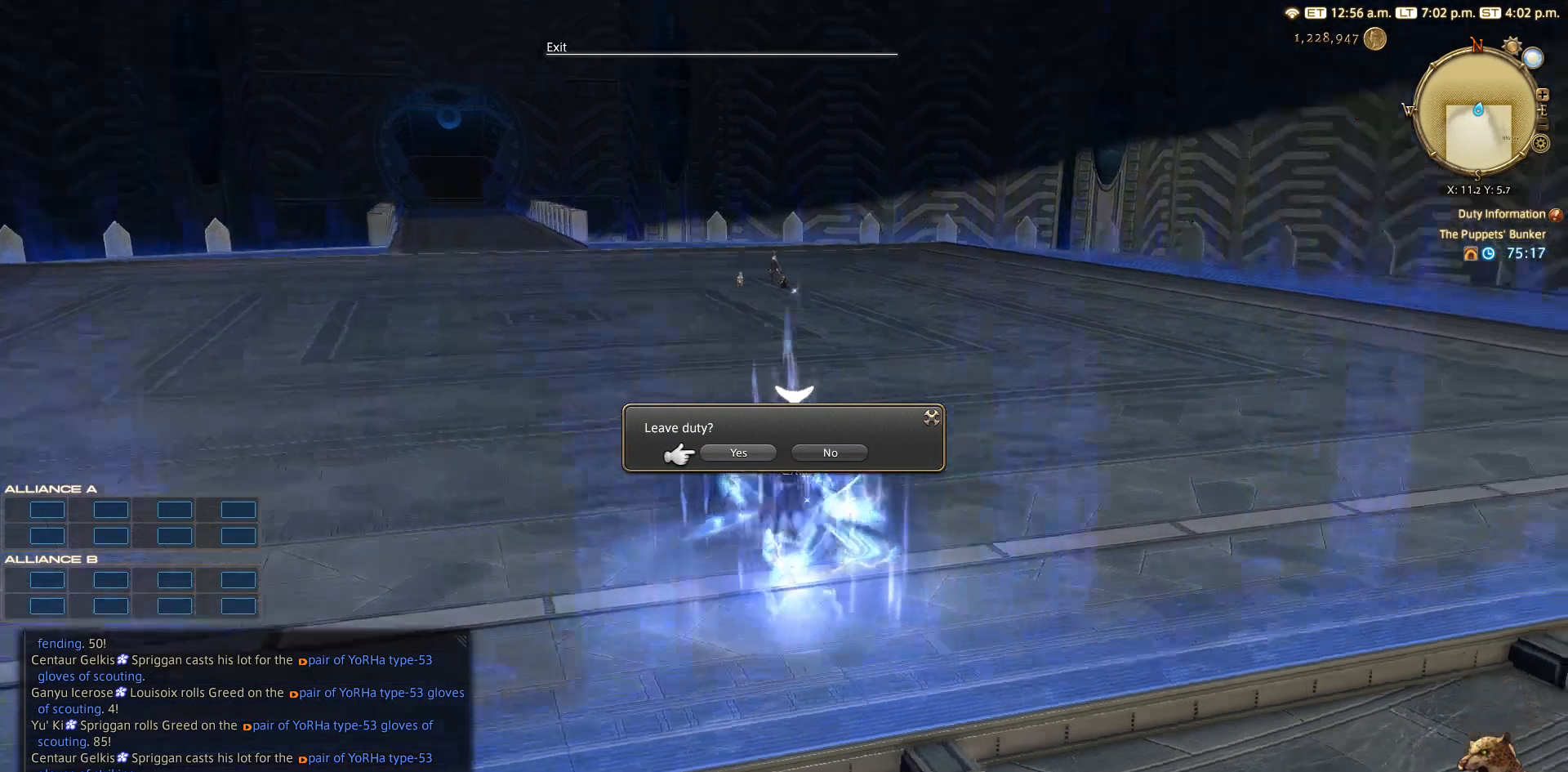
{"buttons": [], "left_stick": "center", "right_stick": "center", "events": [[217, "right_stick", "center"]]}
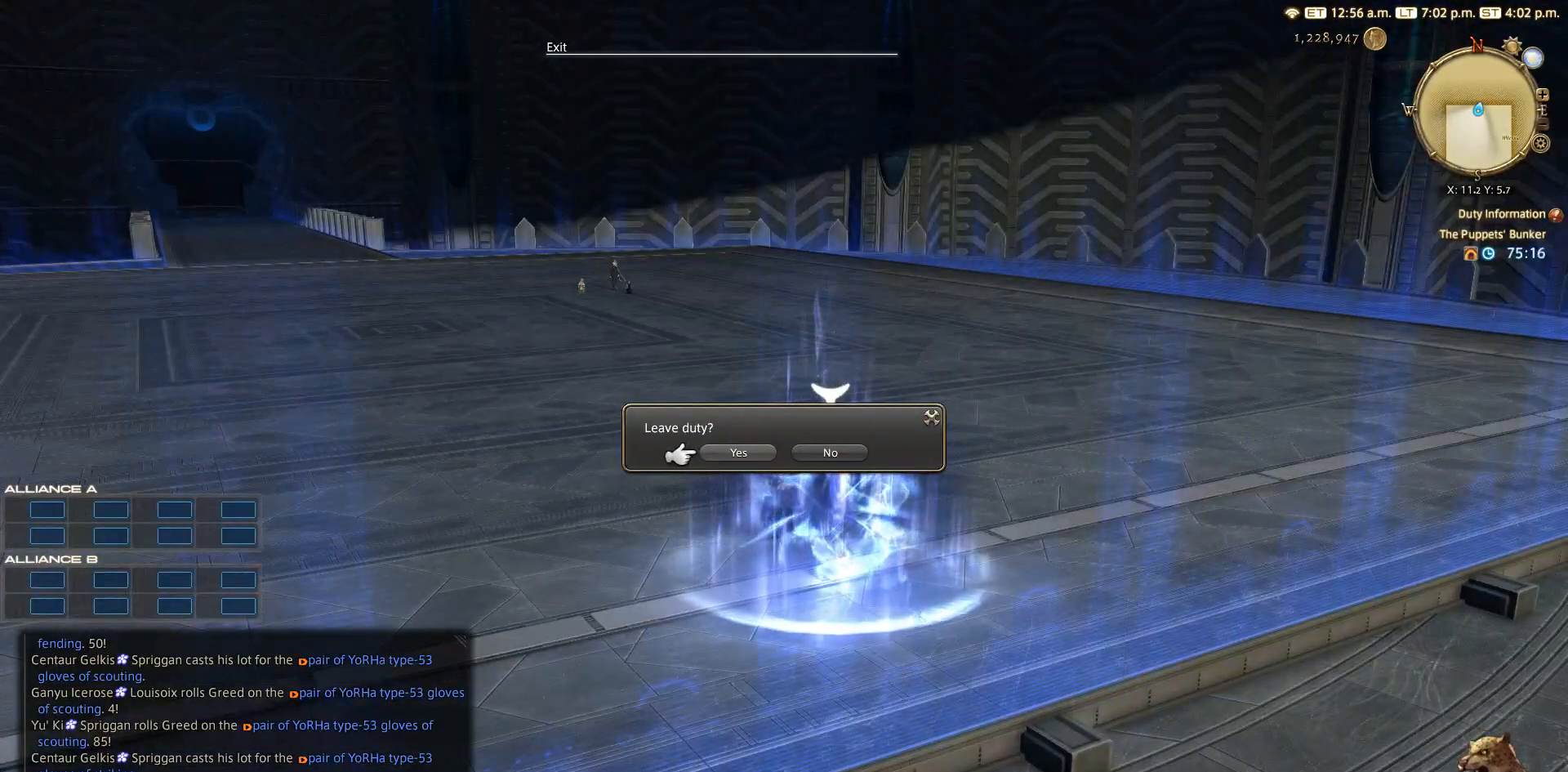
{"buttons": ["DPAD_RIGHT"], "left_stick": "center", "right_stick": "center", "events": [[133, "DPAD_LEFT", "down"], [217, "DPAD_LEFT", "up"], [433, "DPAD_RIGHT", "down"]]}
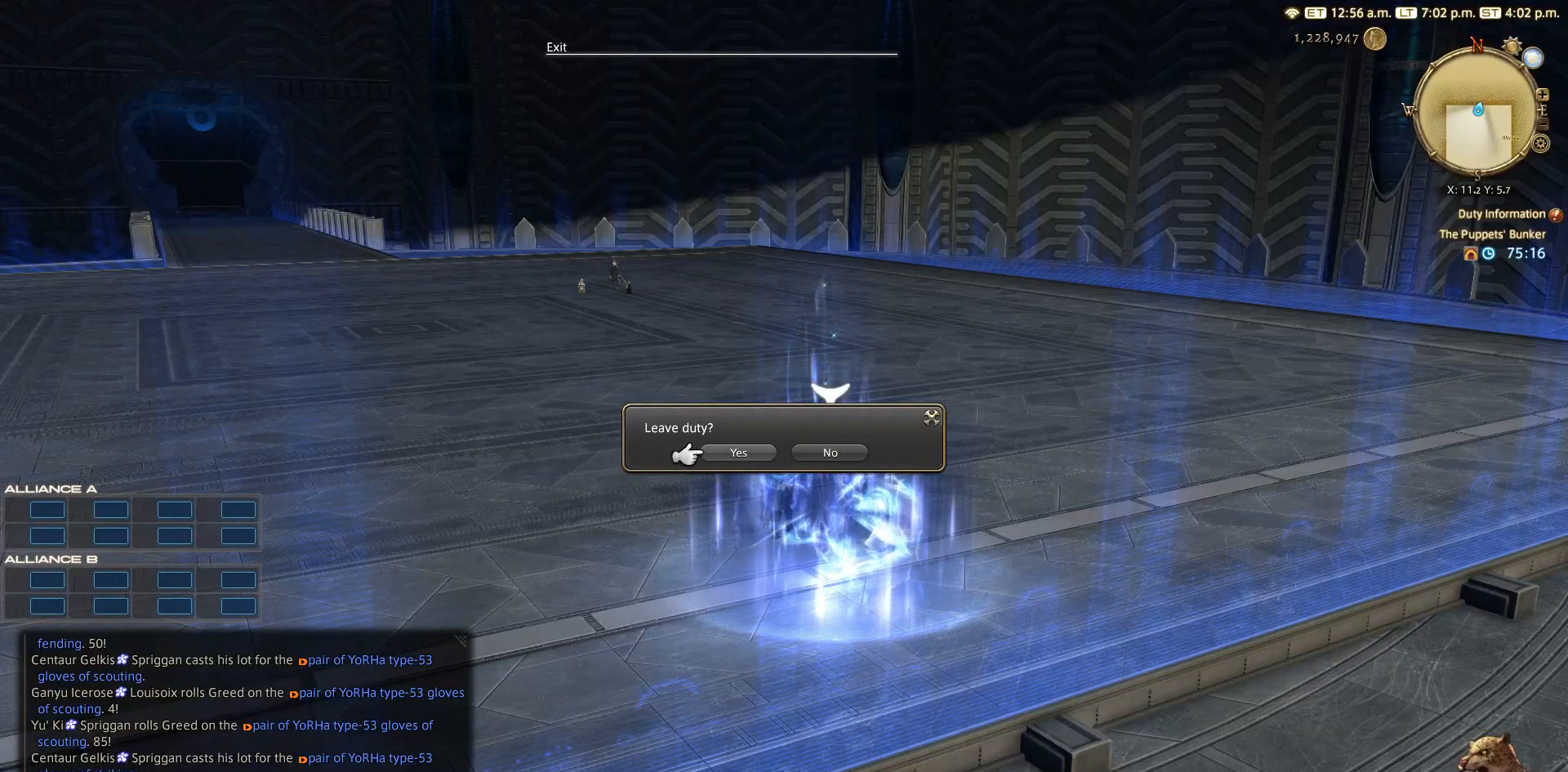
{"buttons": [], "left_stick": "center", "right_stick": "center", "events": [[33, "DPAD_RIGHT", "up"]]}
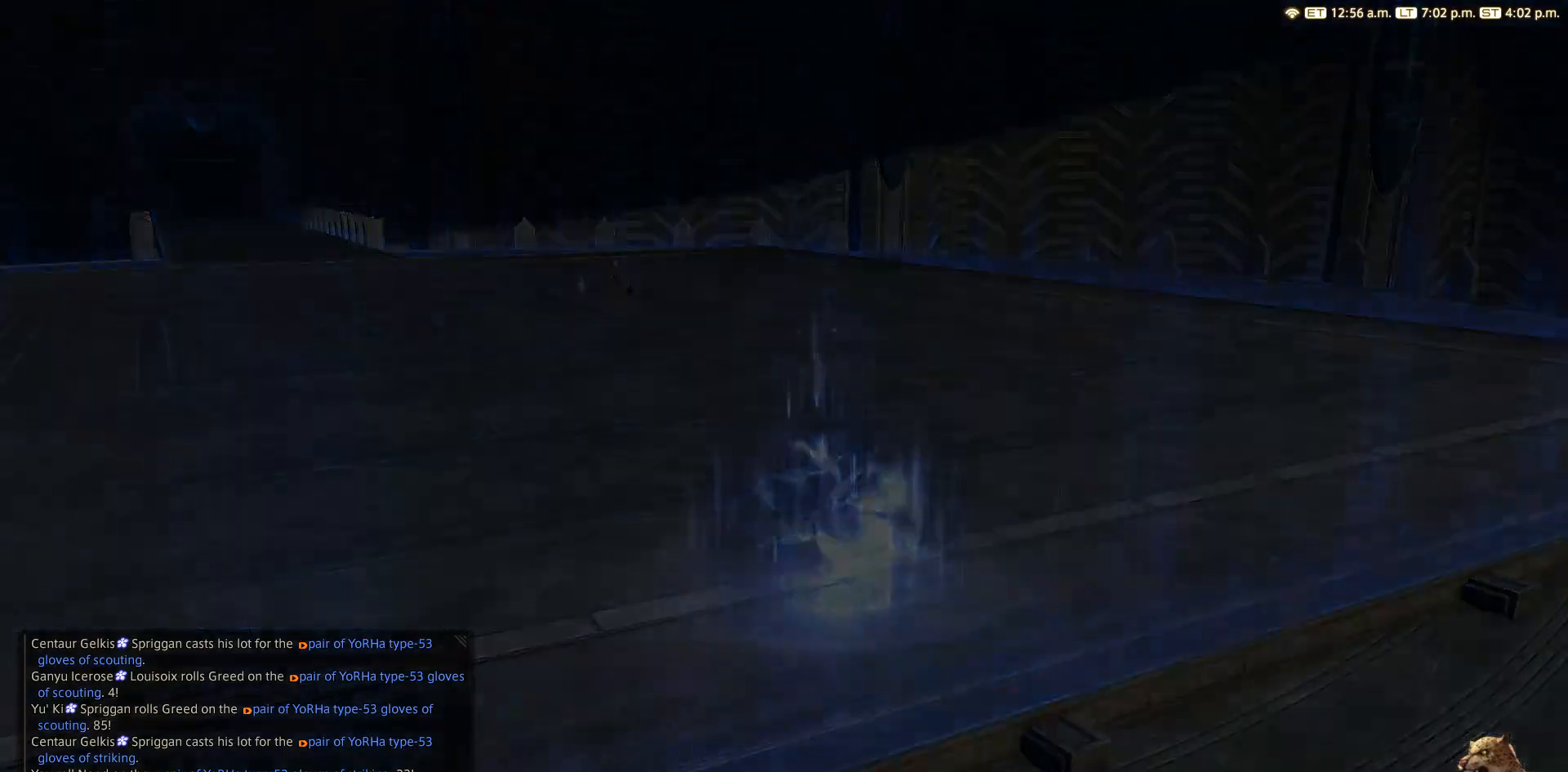
{"buttons": [], "left_stick": "down-right", "right_stick": "center", "events": [[33, "CIRCLE", "down"], [167, "CIRCLE", "up"], [183, "left_stick", "down-right"], [283, "left_stick", "down-left"], [367, "left_stick", "up-left"], [467, "left_stick", "down-right"]]}
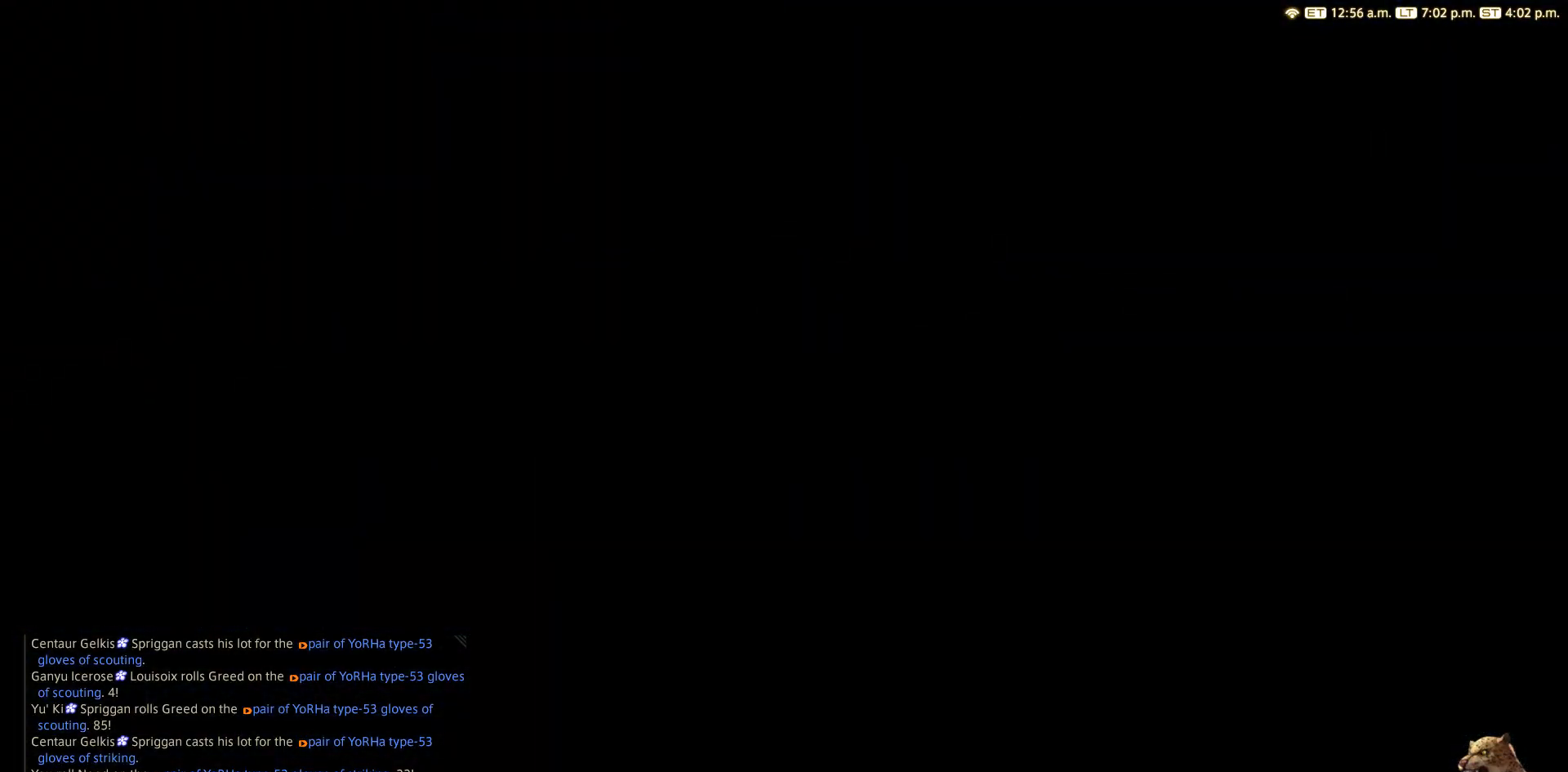
{"buttons": [], "left_stick": "center", "right_stick": "center", "events": [[67, "left_stick", "down-left"], [117, "left_stick", "up-left"], [217, "left_stick", "right"], [317, "left_stick", "up-left"], [383, "left_stick", "down"], [483, "left_stick", "center"]]}